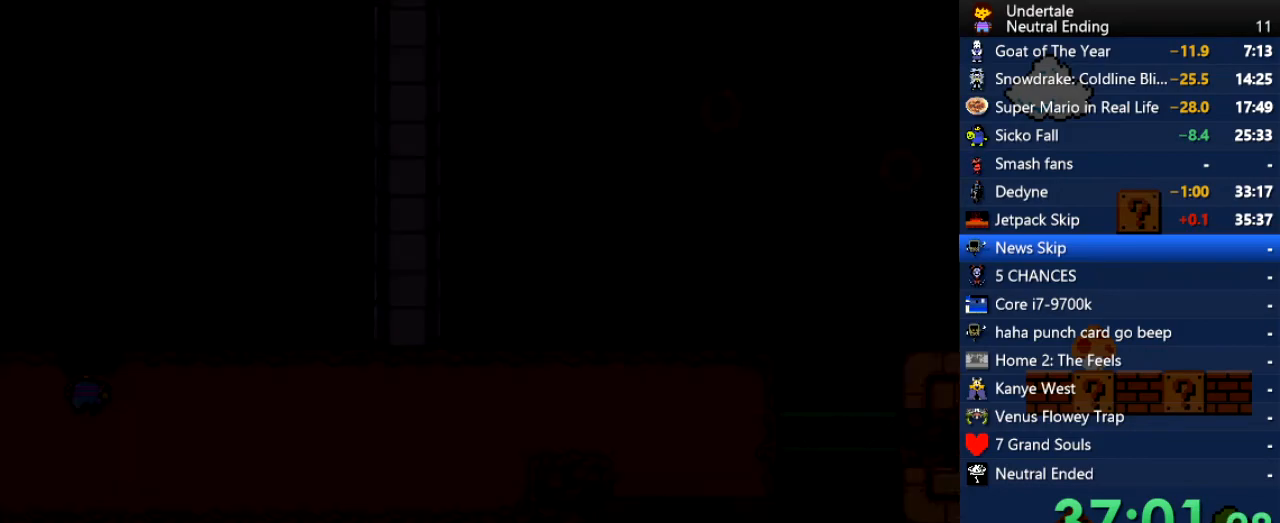
Gameplay with keyboard; each line is a JSON object with the keys held at the frame after it. "events" lists presses ("down") and releases ("up") of "c", "ctrl", "down", "left", "return", "right", "shift", "up", "x" and "z" between this image and that frame as [ms after this image, input, new state], when the widget could be followed in between. No other keys are recorded. Mouse input is not recorded.
{"keys": ["left", "up"], "events": [[283, "c", "down"], [283, "z", "down"], [302, "c", "up"], [302, "z", "up"], [320, "c", "down"], [320, "z", "down"], [339, "c", "up"], [339, "z", "up"], [434, "left", "down"], [434, "z", "down"], [471, "z", "up"]]}
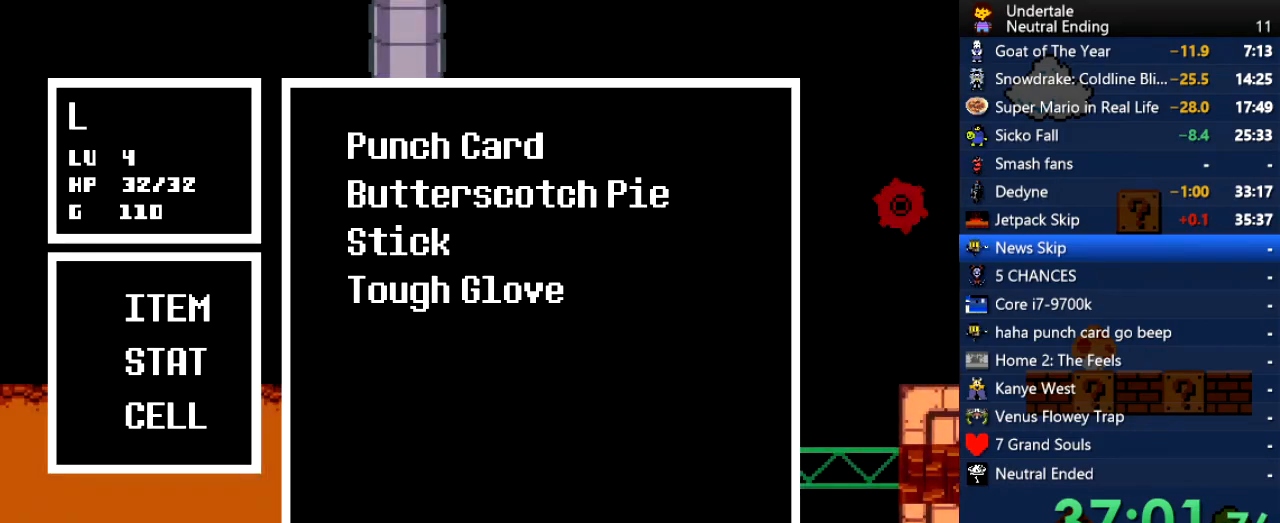
{"keys": [], "events": [[19, "z", "down"], [57, "z", "up"], [113, "z", "down"], [151, "left", "up"], [151, "up", "up"], [151, "z", "up"], [189, "z", "down"], [245, "z", "up"], [283, "return", "down"], [340, "return", "up"], [378, "z", "down"], [472, "z", "up"]]}
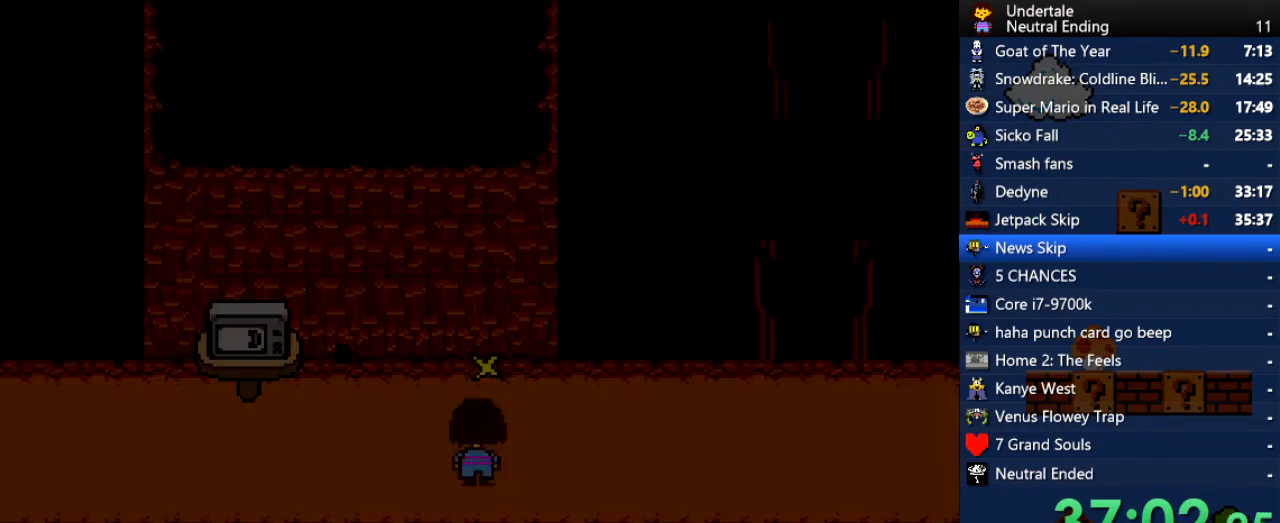
{"keys": [], "events": [[75, "up", "down"], [264, "z", "down"], [320, "up", "up"], [320, "x", "down"], [320, "z", "up"], [396, "x", "up"], [396, "z", "down"], [453, "z", "up"]]}
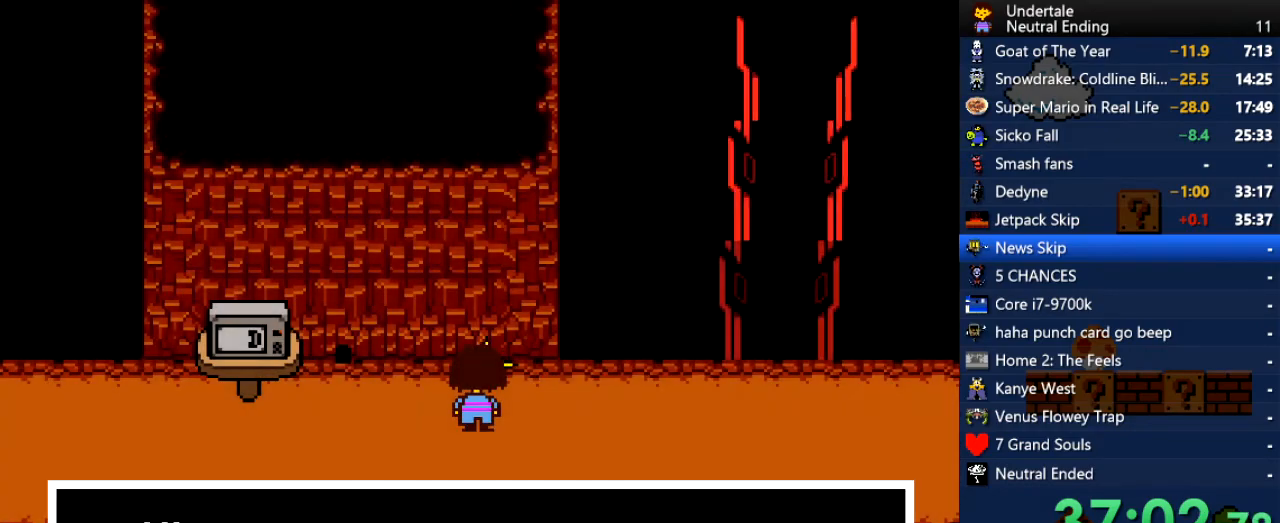
{"keys": ["x"], "events": [[132, "x", "down"], [132, "z", "down"], [189, "z", "up"], [227, "x", "up"], [283, "z", "down"], [321, "z", "up"], [415, "x", "down"]]}
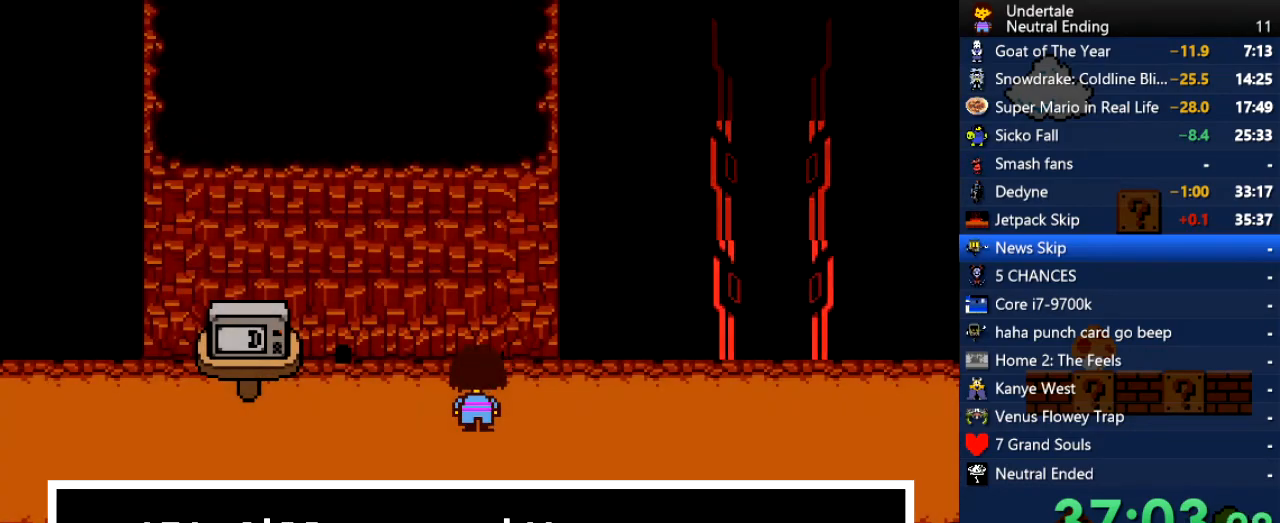
{"keys": ["left"], "events": [[19, "x", "up"], [170, "z", "down"], [207, "z", "up"], [302, "z", "down"], [358, "z", "up"], [434, "z", "down"], [490, "left", "down"], [490, "z", "up"]]}
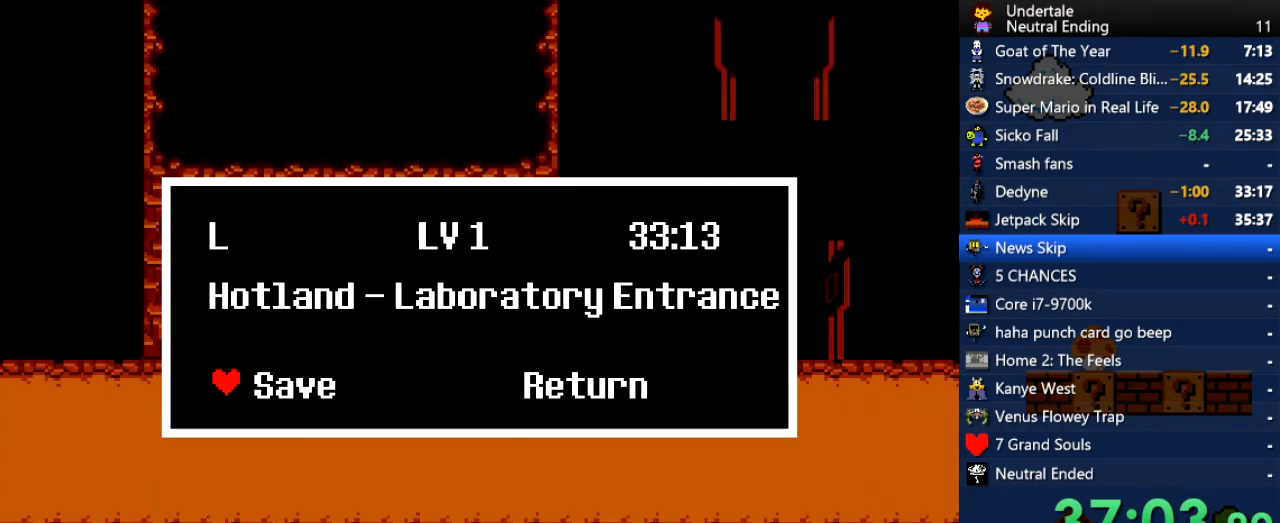
{"keys": ["down", "left"], "events": [[302, "z", "down"], [396, "z", "up"], [491, "down", "down"]]}
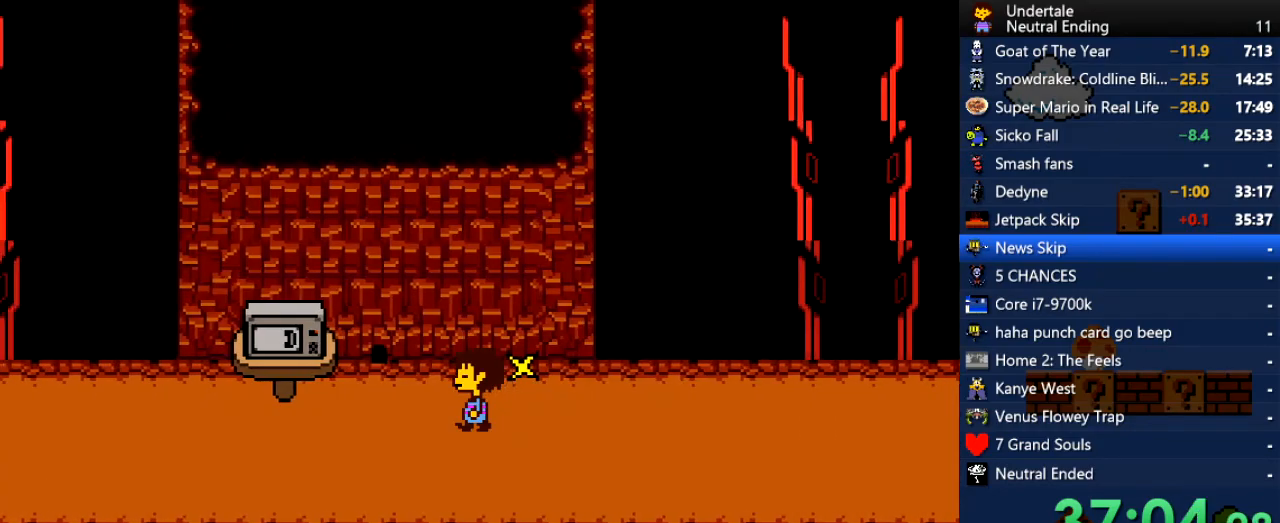
{"keys": ["left"], "events": [[151, "down", "up"]]}
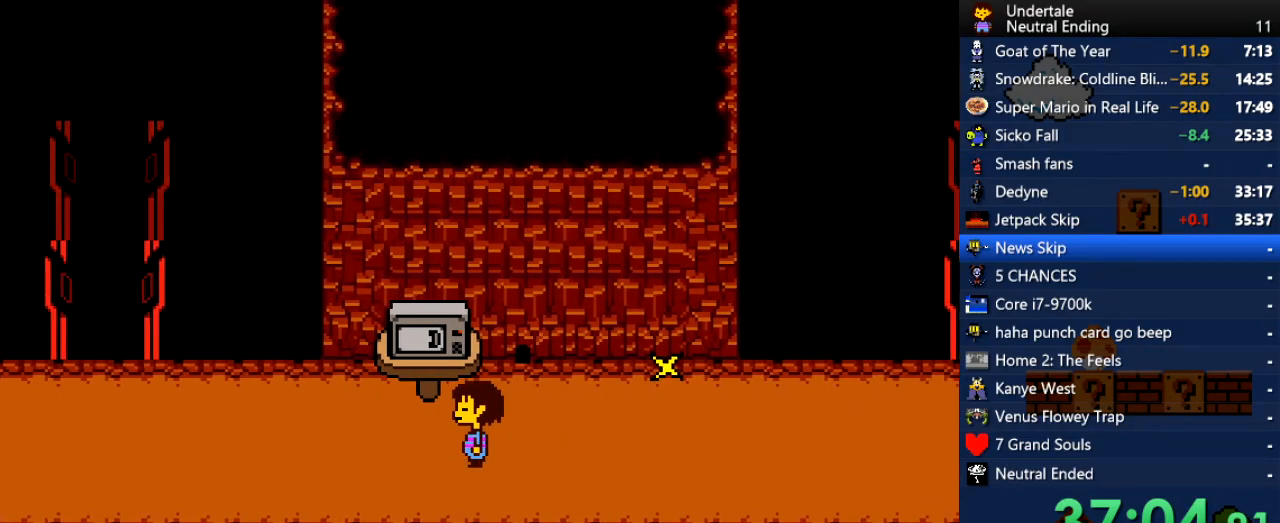
{"keys": ["left"], "events": []}
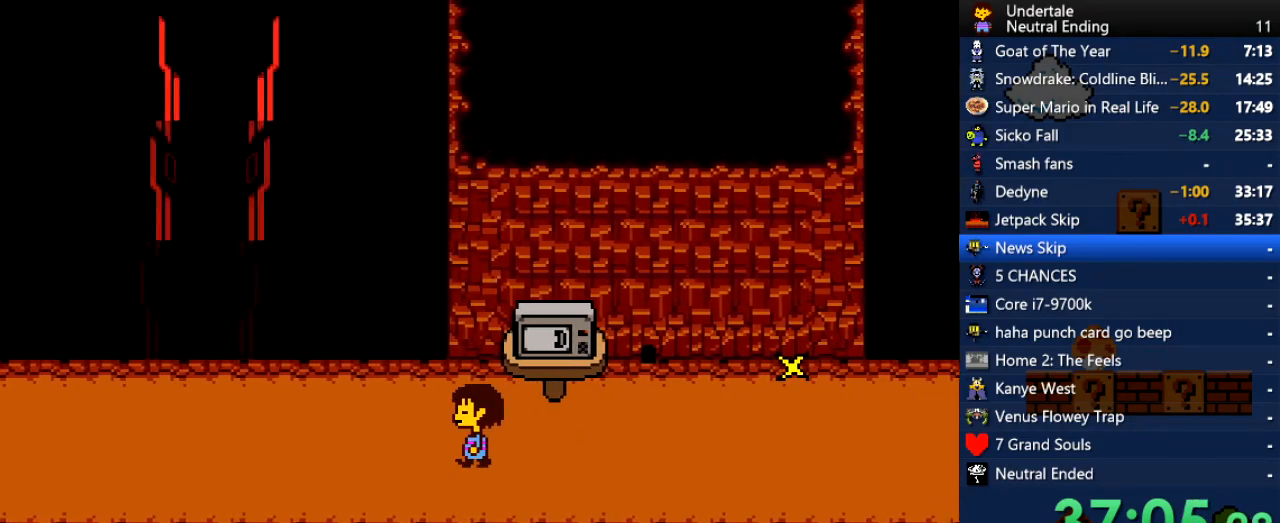
{"keys": ["left", "up"], "events": [[132, "up", "down"]]}
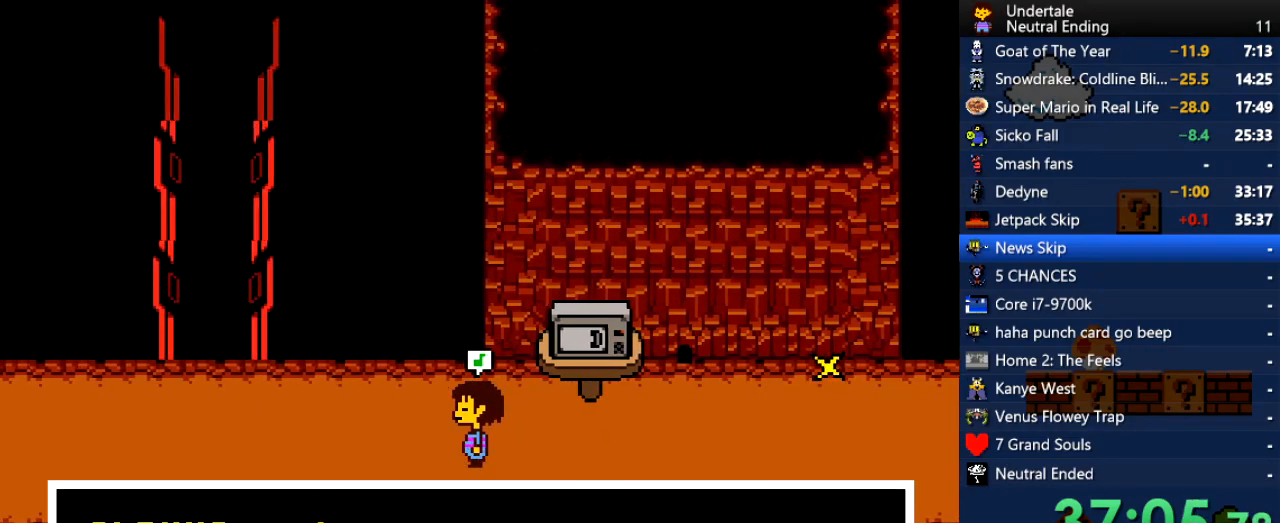
{"keys": ["left", "up"], "events": [[132, "x", "down"], [189, "x", "up"], [227, "z", "down"], [283, "z", "up"], [321, "z", "down"], [378, "x", "down"], [415, "z", "up"], [472, "x", "up"]]}
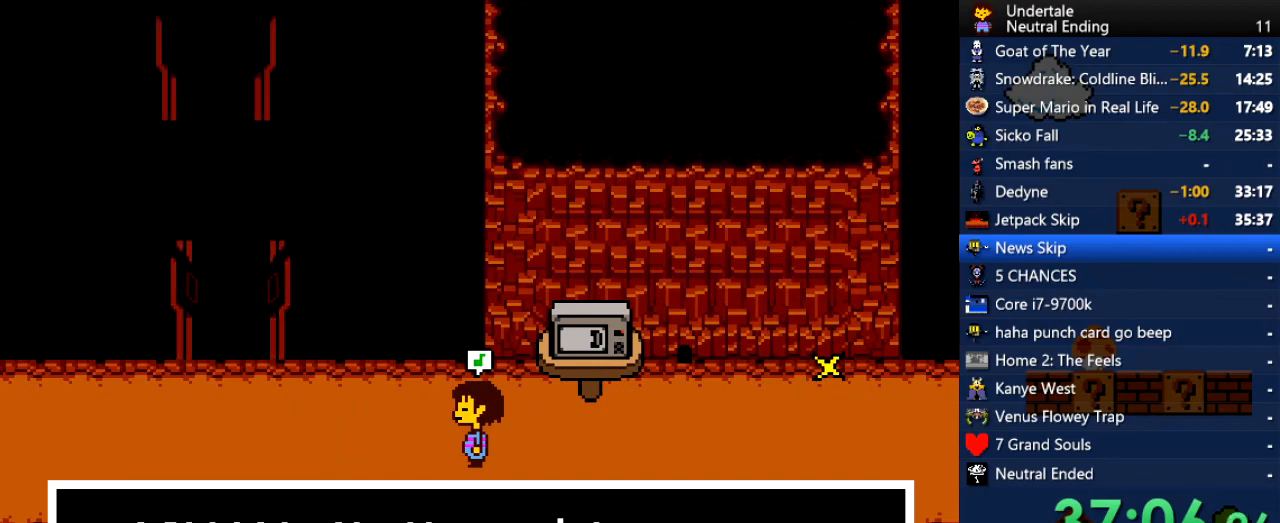
{"keys": ["left", "up"], "events": [[113, "z", "down"], [151, "x", "down"], [151, "z", "up"], [207, "x", "up"], [245, "z", "down"], [302, "x", "down"], [302, "z", "up"], [339, "x", "up"], [339, "z", "down"], [396, "x", "down"], [396, "z", "up"], [490, "x", "up"]]}
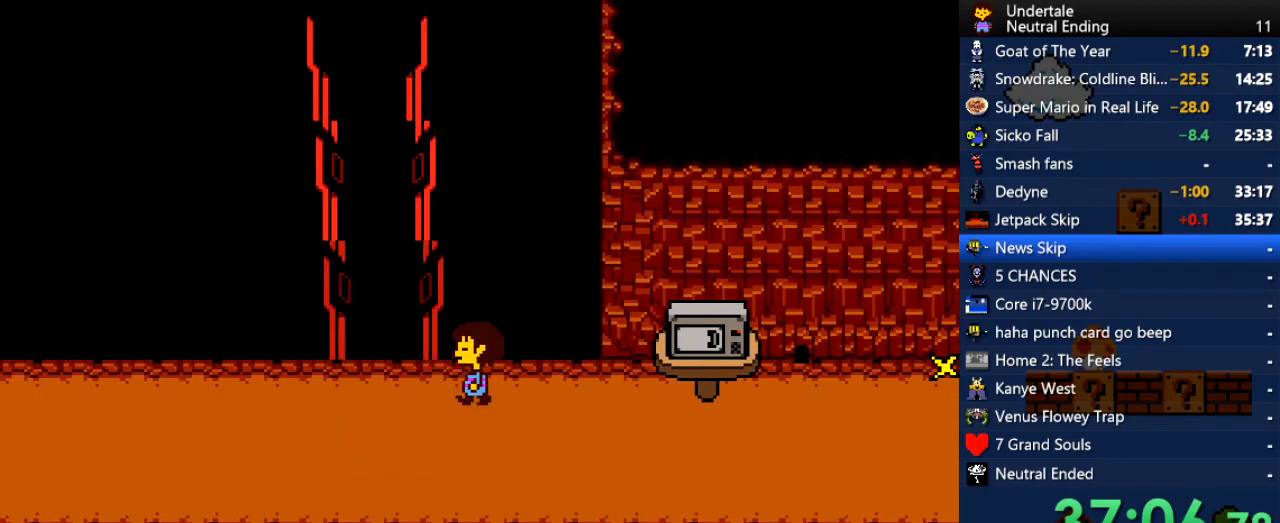
{"keys": ["left", "up"], "events": []}
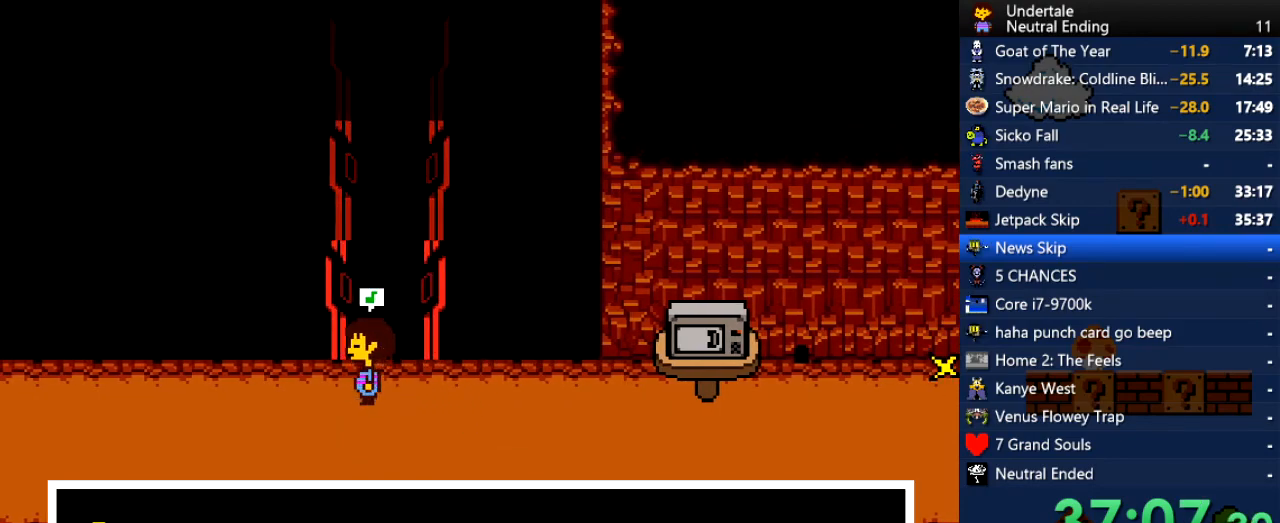
{"keys": ["left", "up", "x"], "events": [[283, "x", "down"], [302, "x", "up"], [320, "x", "down"], [377, "x", "up"], [377, "z", "down"], [434, "x", "down"], [434, "z", "up"], [471, "x", "up"], [471, "z", "down"], [509, "x", "down"], [509, "z", "up"]]}
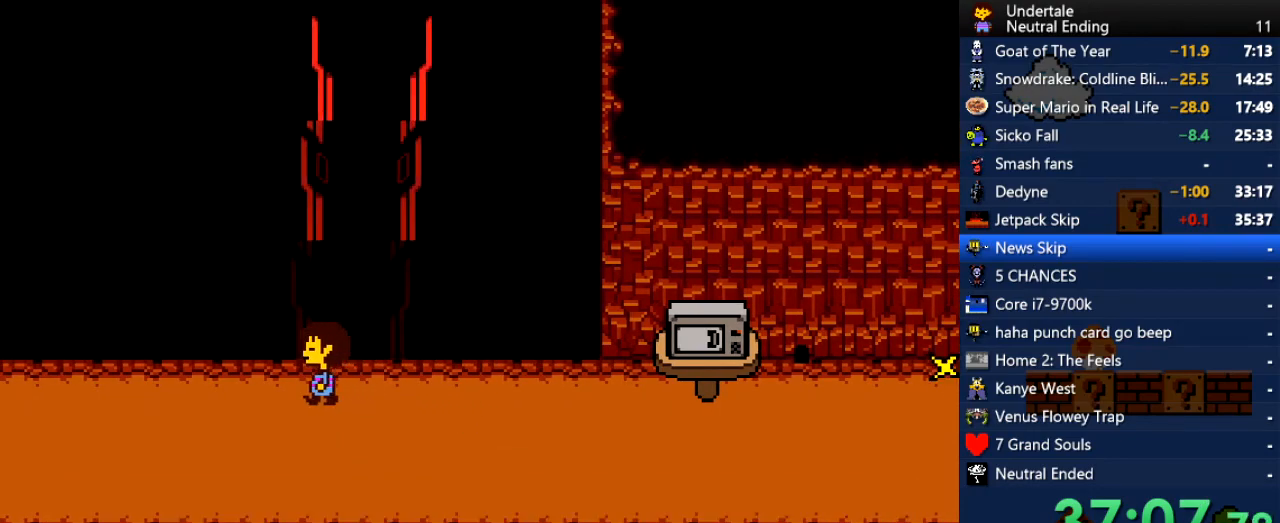
{"keys": ["left", "up"], "events": [[208, "x", "up"]]}
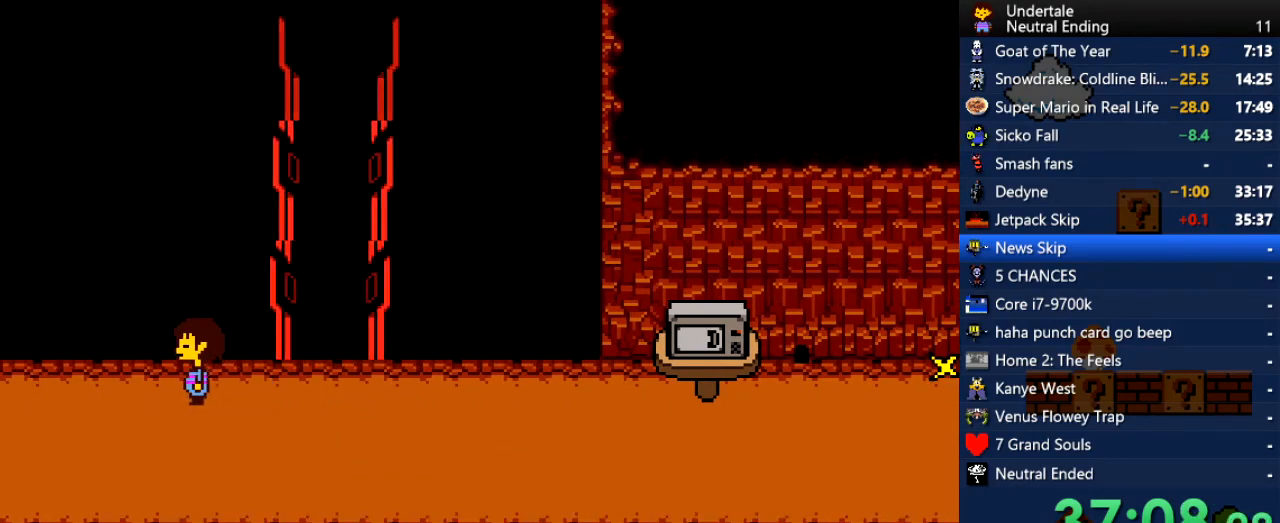
{"keys": ["left", "up"], "events": []}
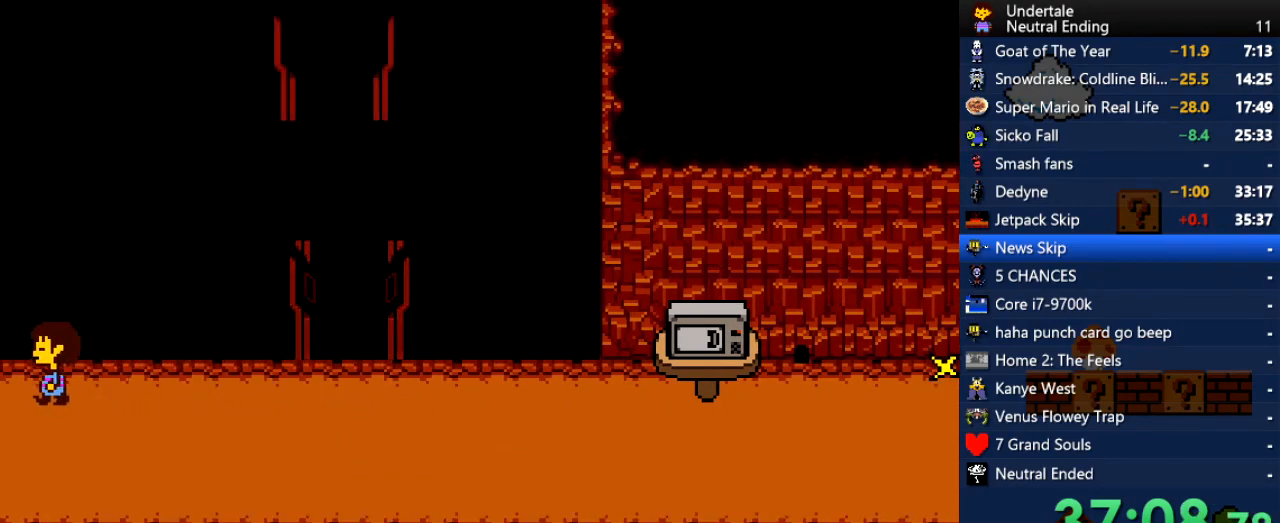
{"keys": ["left"], "events": [[94, "left", "up"], [94, "up", "up"], [415, "z", "down"], [472, "left", "down"], [472, "z", "up"]]}
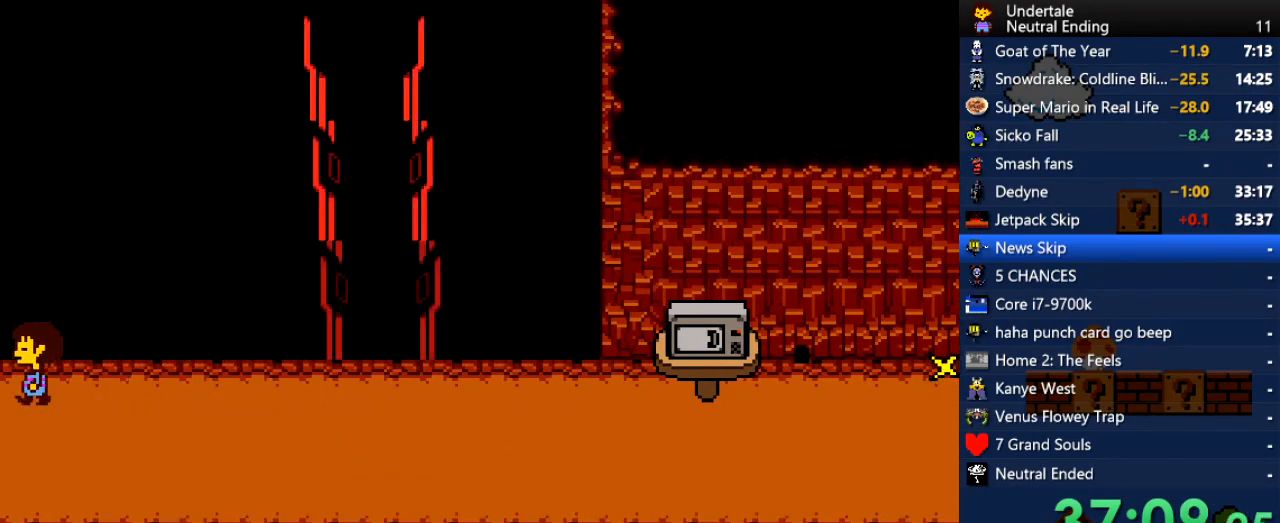
{"keys": ["right"], "events": [[19, "up", "down"], [151, "left", "up"], [207, "up", "up"], [396, "right", "down"]]}
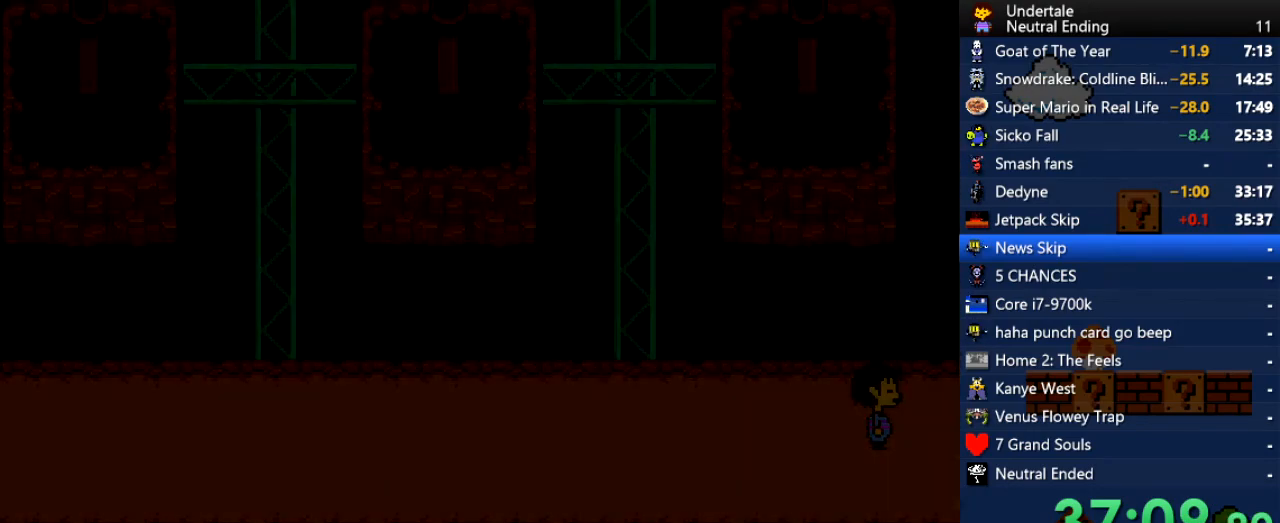
{"keys": [], "events": [[19, "up", "down"], [76, "right", "up"], [453, "up", "up"]]}
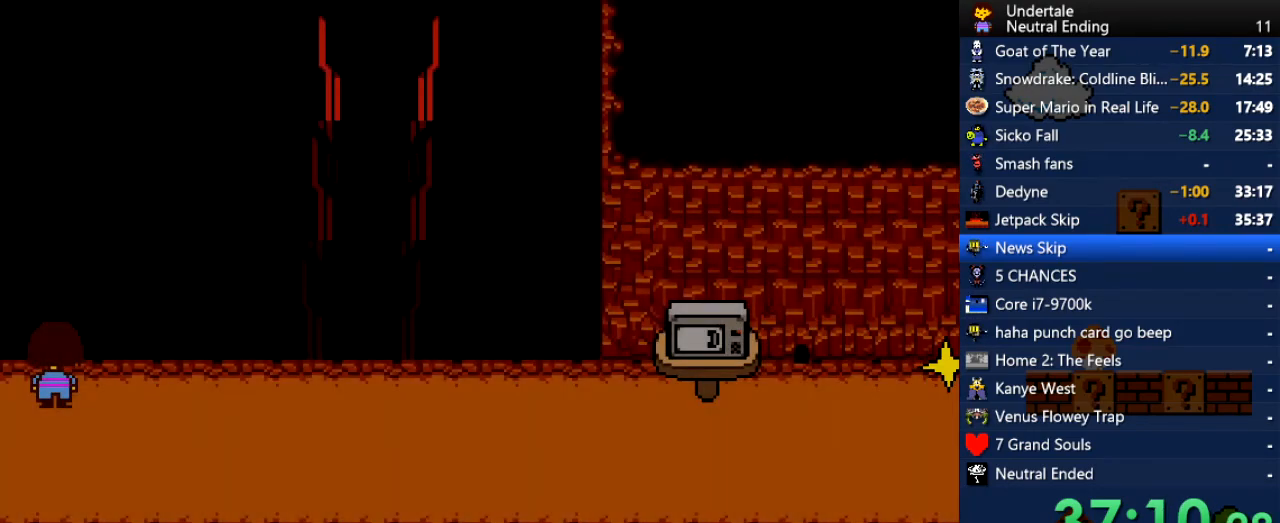
{"keys": [], "events": [[56, "left", "down"], [94, "left", "up"], [377, "c", "down"], [434, "c", "up"], [434, "z", "down"], [471, "z", "up"]]}
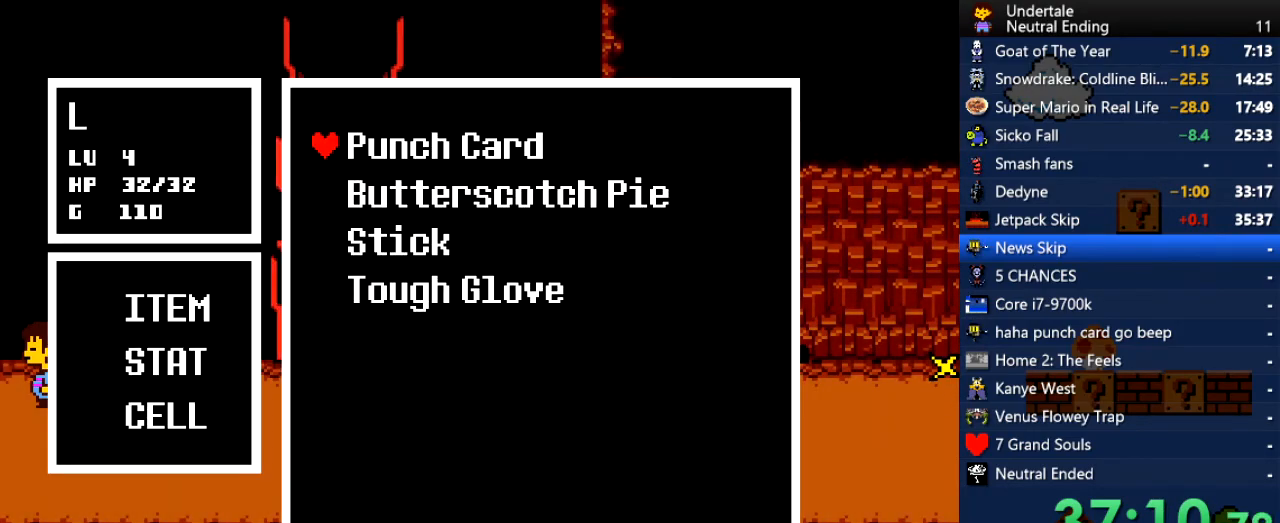
{"keys": ["z"], "events": [[19, "up", "down"], [57, "left", "down"], [57, "z", "down"], [113, "z", "up"], [151, "z", "down"], [208, "z", "up"], [302, "z", "down"], [340, "z", "up"], [378, "z", "down"], [434, "z", "up"], [472, "left", "up"], [472, "up", "up"], [472, "z", "down"]]}
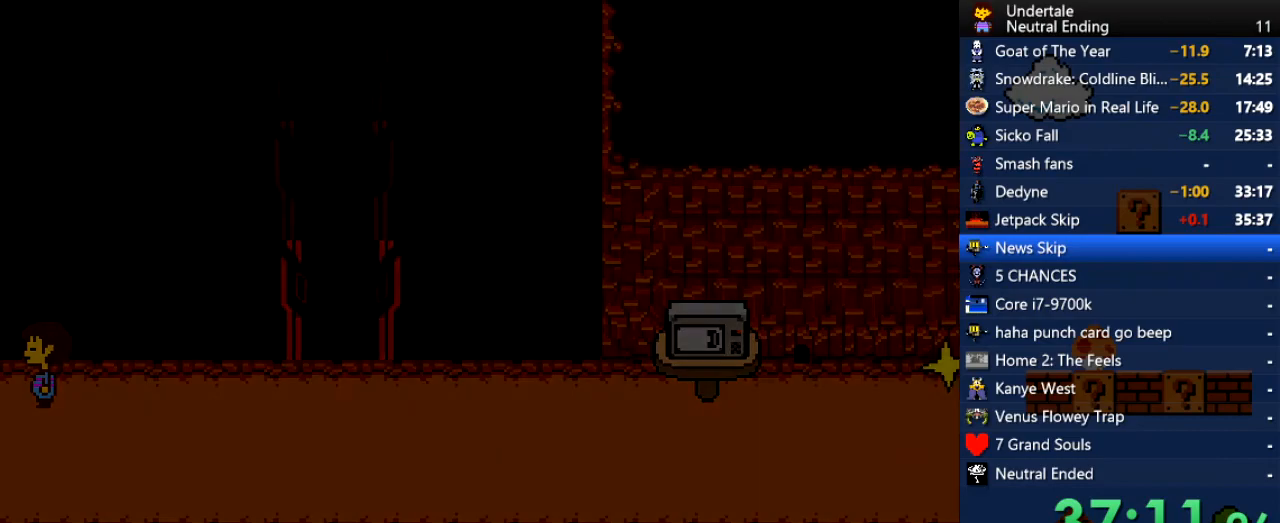
{"keys": ["left", "up"], "events": [[37, "z", "up"], [75, "return", "down"], [132, "return", "up"], [170, "return", "down"], [226, "return", "up"], [358, "left", "down"], [453, "up", "down"]]}
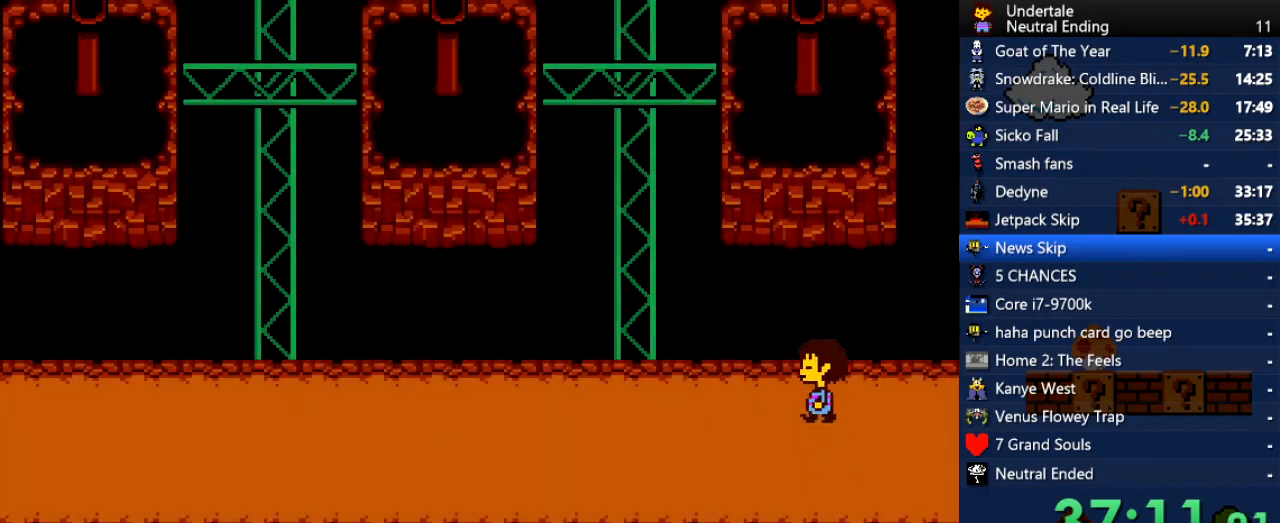
{"keys": ["right"], "events": [[132, "up", "up"], [321, "left", "up"], [378, "right", "down"]]}
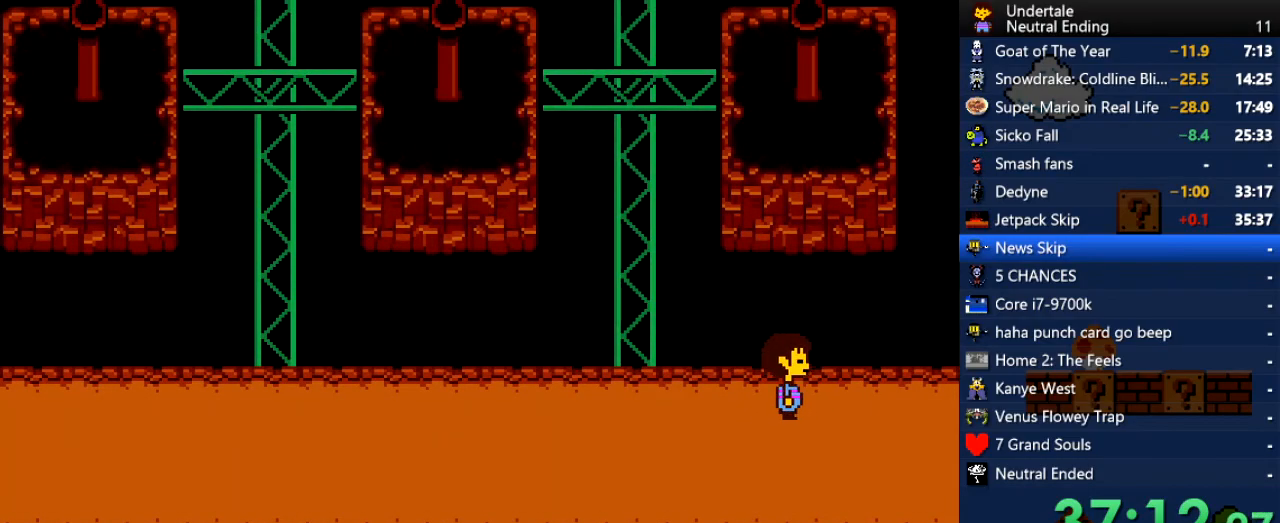
{"keys": ["up"], "events": [[434, "up", "down"], [490, "right", "up"]]}
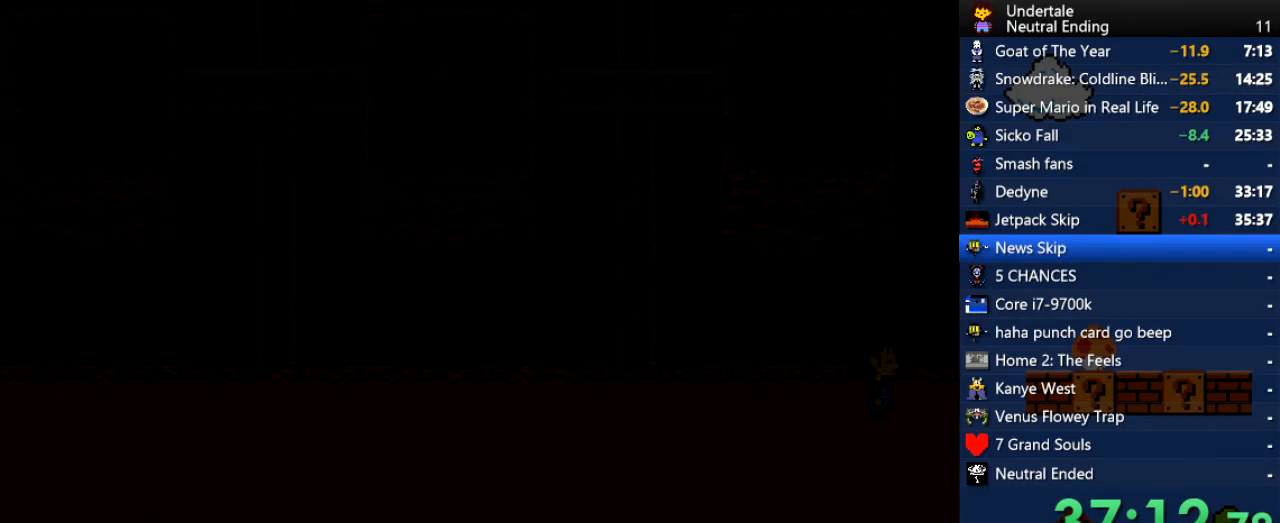
{"keys": ["up"], "events": []}
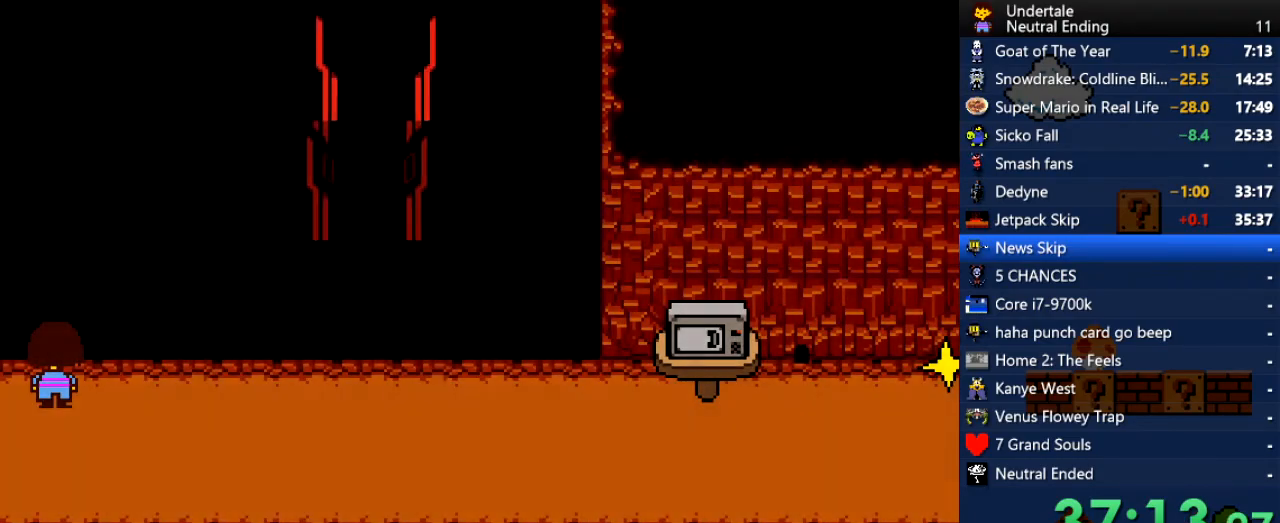
{"keys": [], "events": [[245, "up", "up"], [377, "left", "down"], [434, "left", "up"]]}
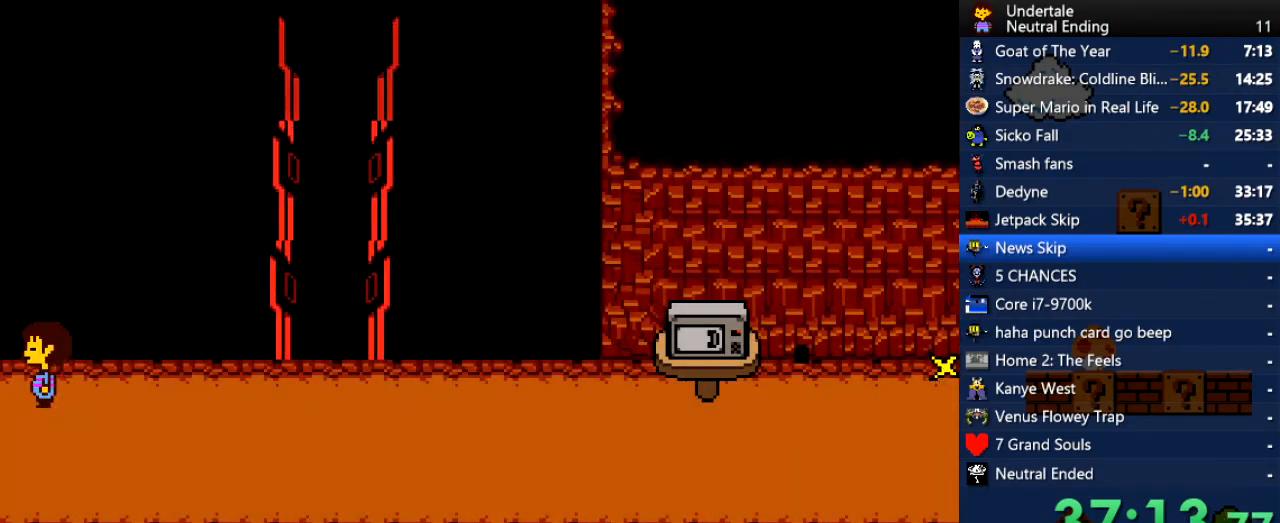
{"keys": ["left", "up"], "events": [[245, "up", "down"], [302, "z", "down"], [340, "z", "up"], [378, "left", "down"], [434, "z", "down"], [472, "z", "up"]]}
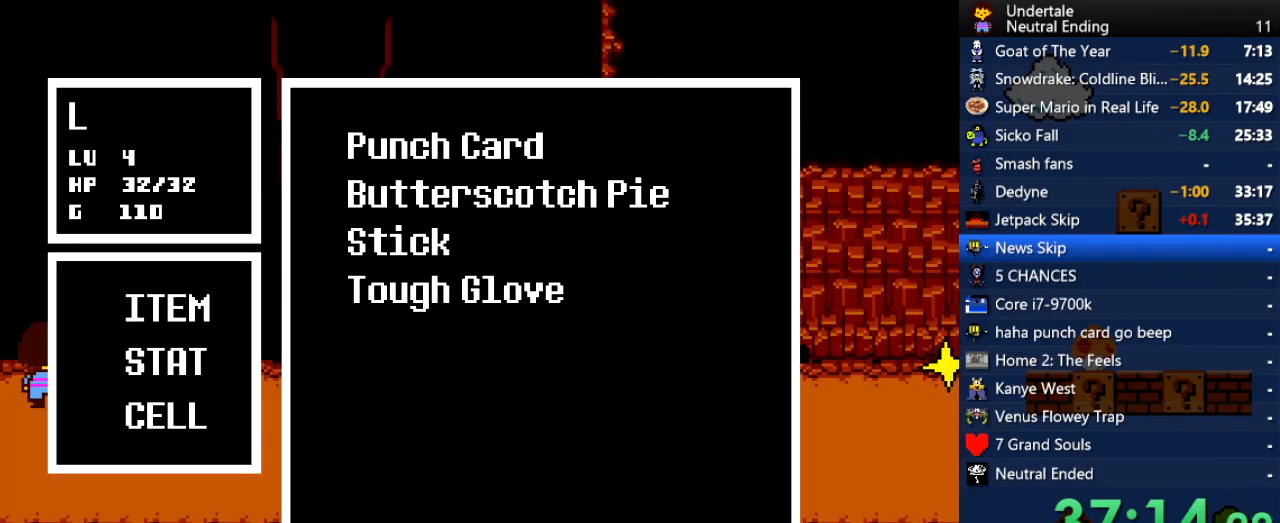
{"keys": ["left", "up"], "events": [[75, "z", "down"], [132, "z", "up"]]}
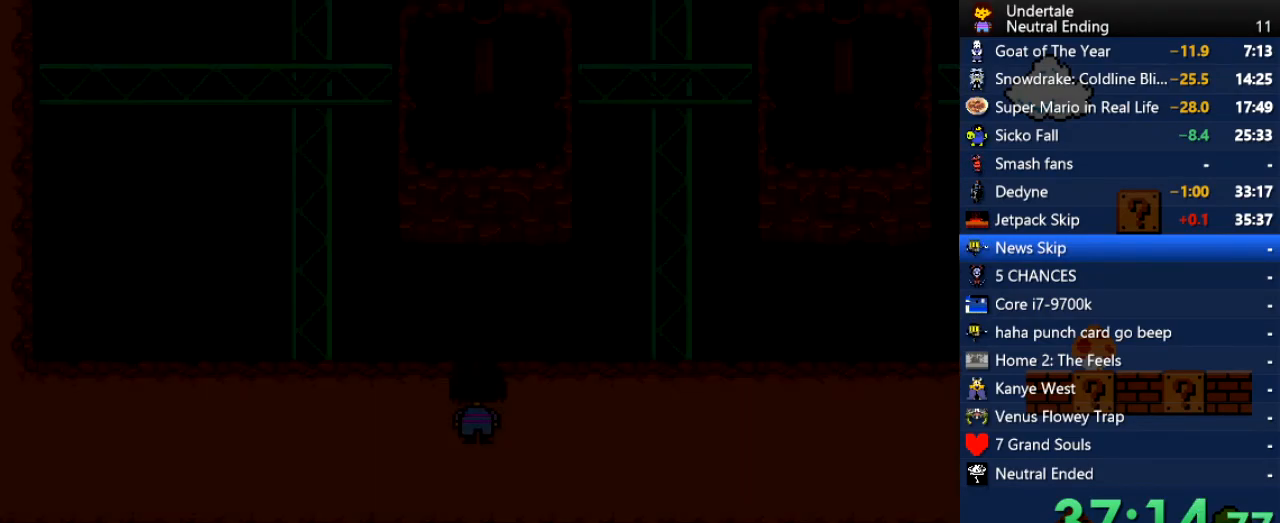
{"keys": ["up"], "events": [[94, "x", "down"], [132, "left", "up"], [132, "up", "up"], [132, "x", "up"], [189, "x", "down"], [189, "z", "down"], [227, "return", "down"], [227, "x", "up"], [227, "z", "up"], [283, "return", "up"], [283, "z", "down"], [321, "z", "up"], [472, "up", "down"]]}
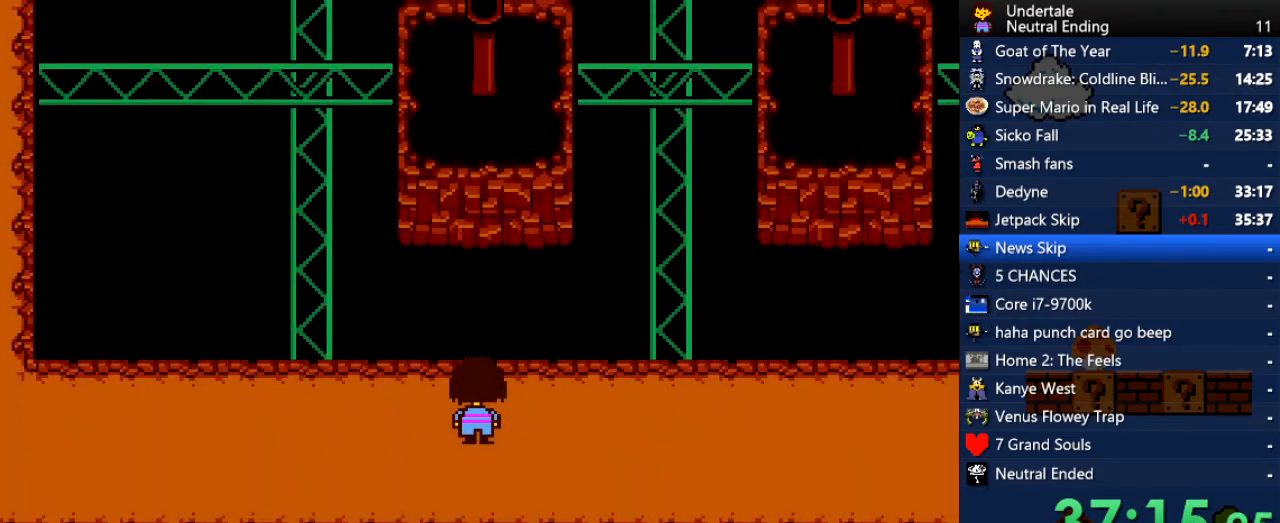
{"keys": [], "events": [[19, "right", "down"], [207, "left", "down"], [207, "right", "up"], [207, "up", "up"], [207, "z", "down"], [245, "up", "down"], [245, "x", "down"], [245, "z", "up"], [302, "left", "up"], [302, "right", "down"], [302, "x", "up"], [302, "z", "down"], [339, "left", "down"], [339, "right", "up"], [396, "left", "up"], [396, "up", "up"], [396, "z", "up"]]}